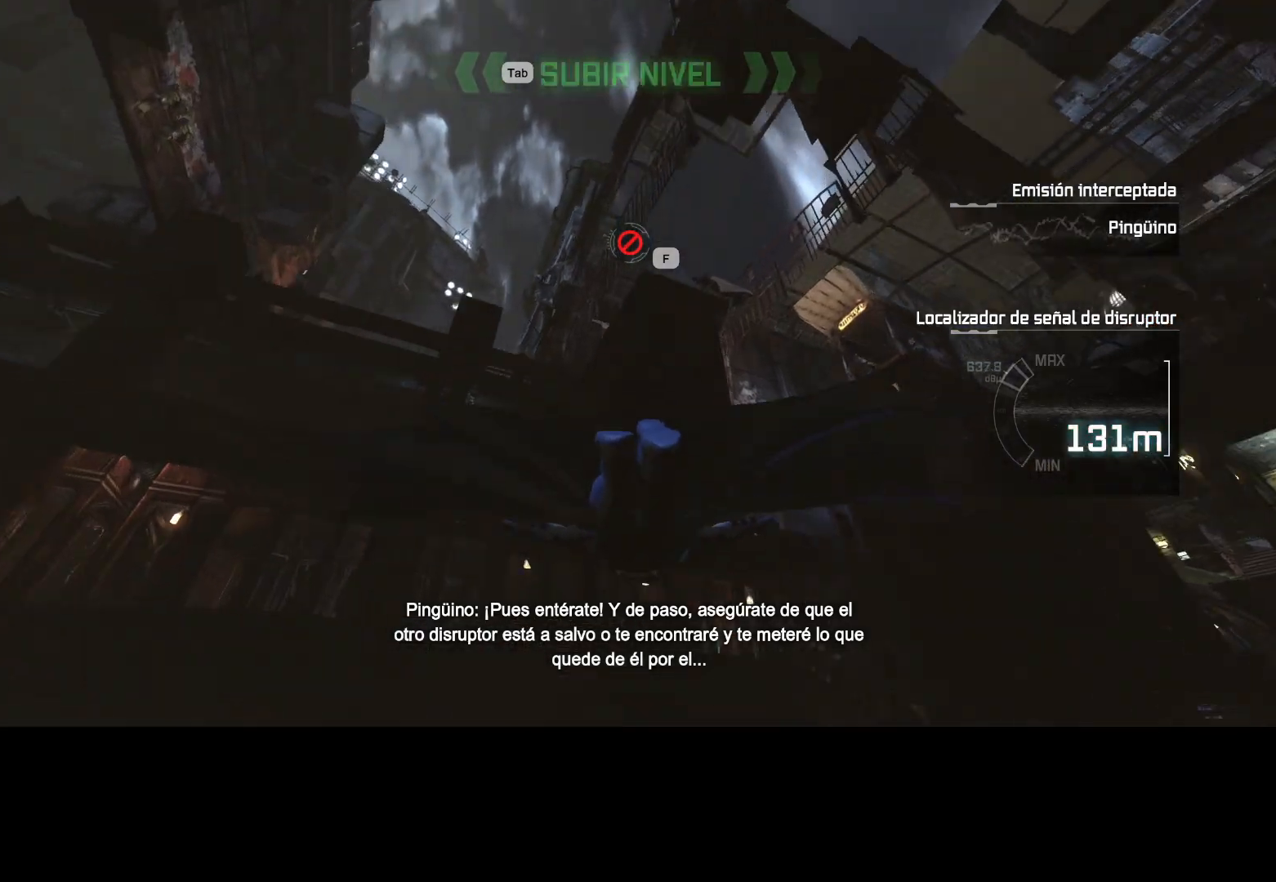
Gameplay with keyboard and mouse; each line is a JSON object with the keys and mouse buttons held at the frame after it. "events" lists presses ("down") and releases ("up") of "1", "2", "3", "4", "5", "a", "alt", "c", "caps_lock", "ctrl", "d", "e", "f", "g", "q", "r", "s", "shift", "space", "t", "tab", "v", "w", "x", "z", "mouse_left", "mouse_wheel" and "mouse_right" between this image and that frame as [ms after this image, input, new state], when the widget could be followed in between. "mouse_left", "mouse_wheel", "mouse_right" = the "left", "wheel", "right" buttons of the "mouse" list. No other keys are recorded. "wheel" means that the mouse wheel is clicked or scrolled. Not read: mouse_move.
{"keys": ["w"], "mouse": [], "events": [[17, "f", "up"], [67, "f", "down"], [167, "f", "up"], [200, "f", "down"], [300, "f", "up"], [483, "space", "up"]]}
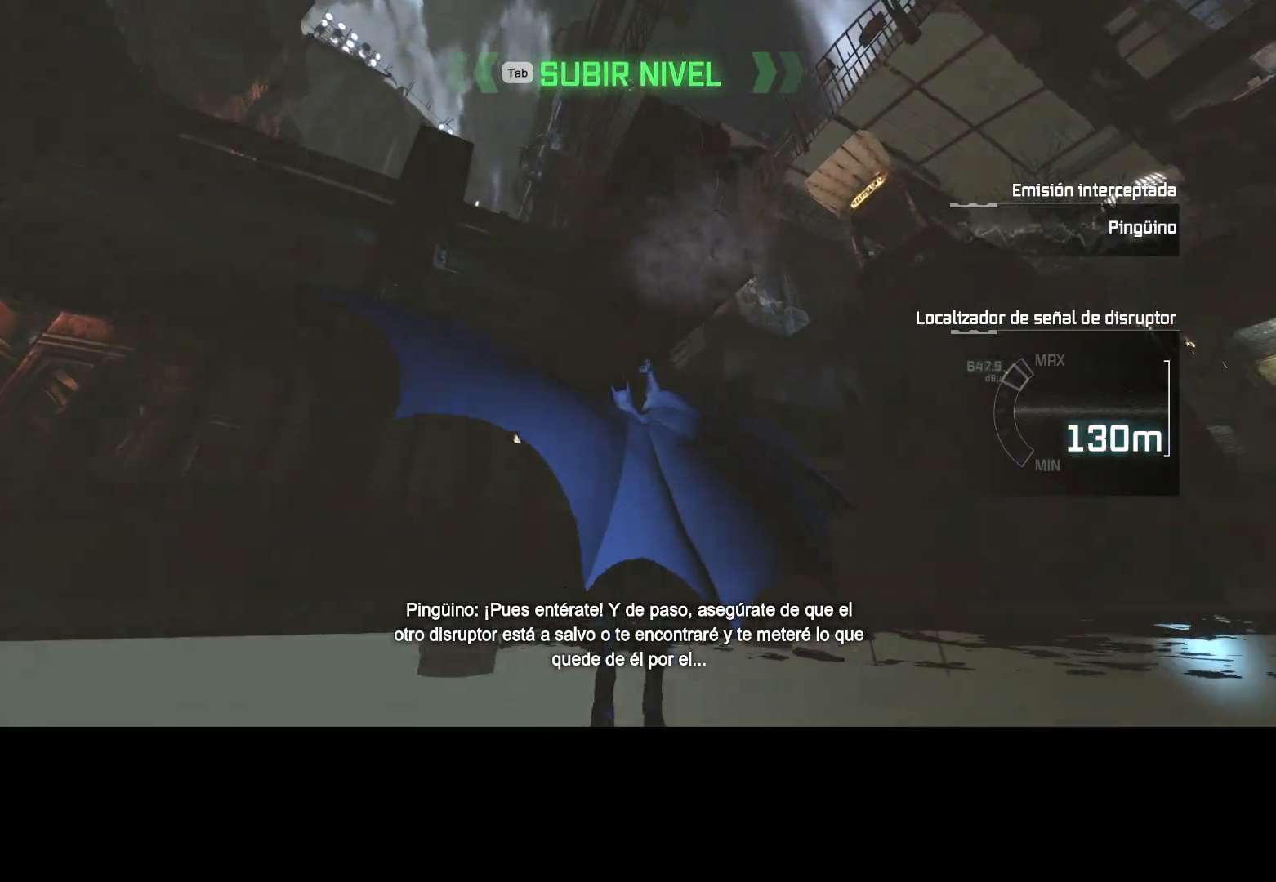
{"keys": ["space", "w"], "mouse": [], "events": [[33, "w", "up"], [400, "space", "down"], [400, "w", "down"]]}
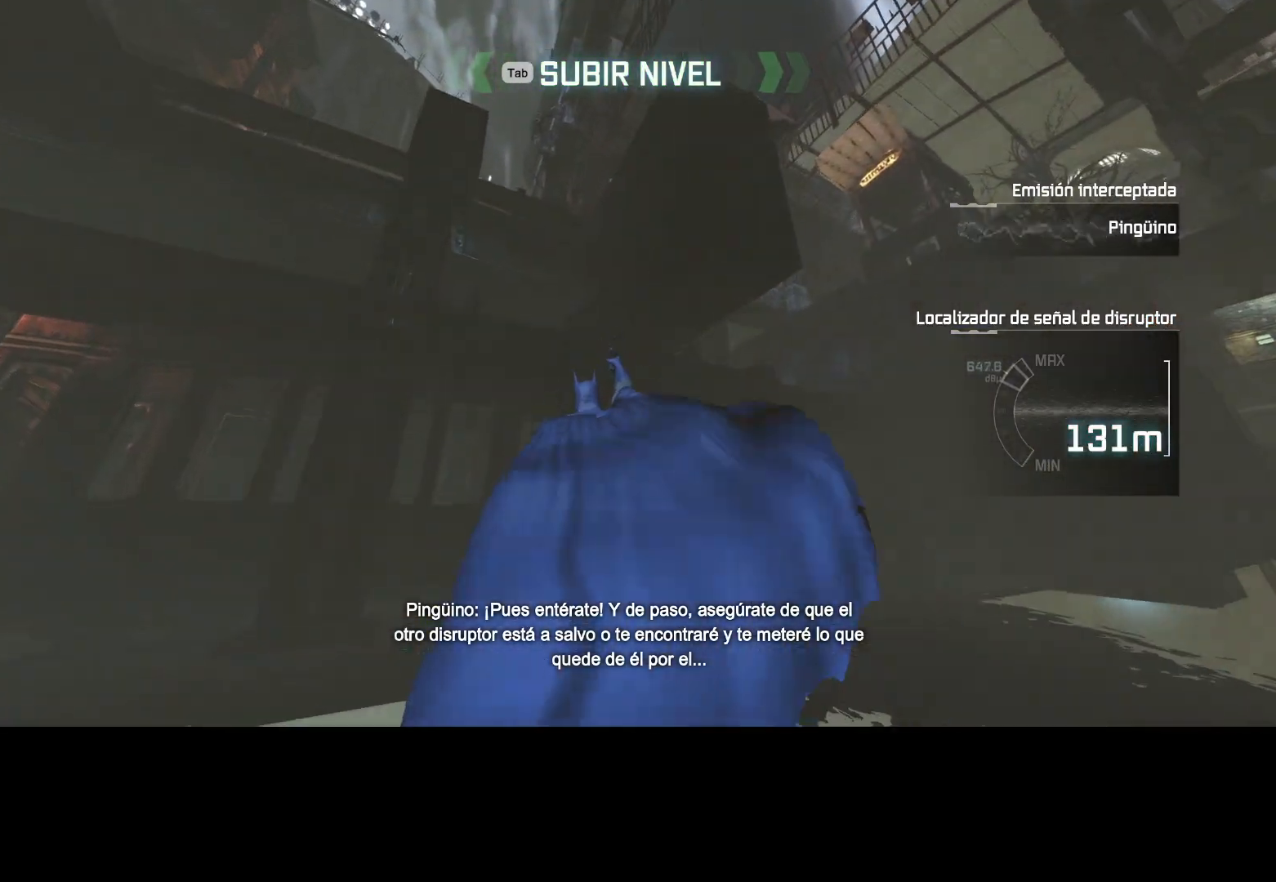
{"keys": ["space", "w"], "mouse": [], "events": []}
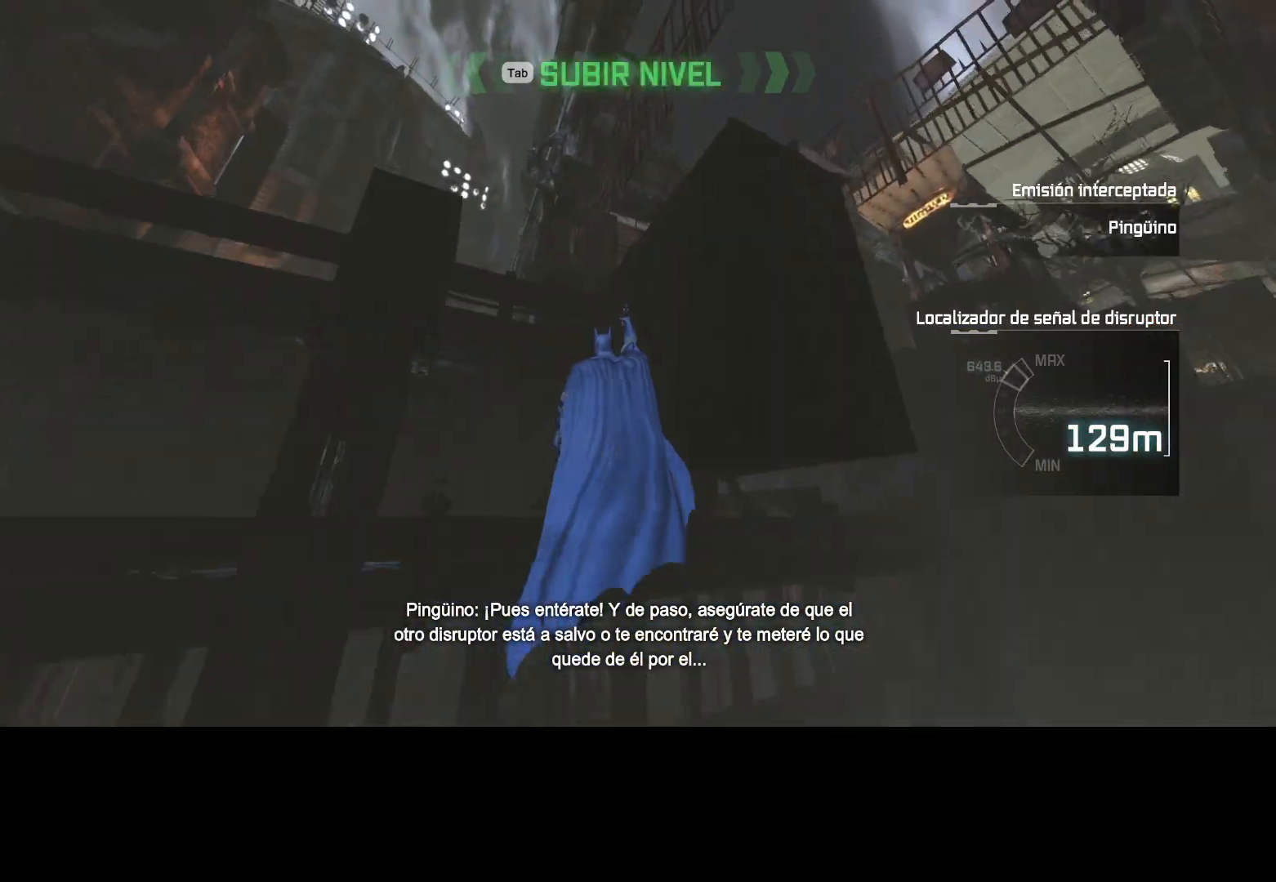
{"keys": ["space", "w"], "mouse": [], "events": []}
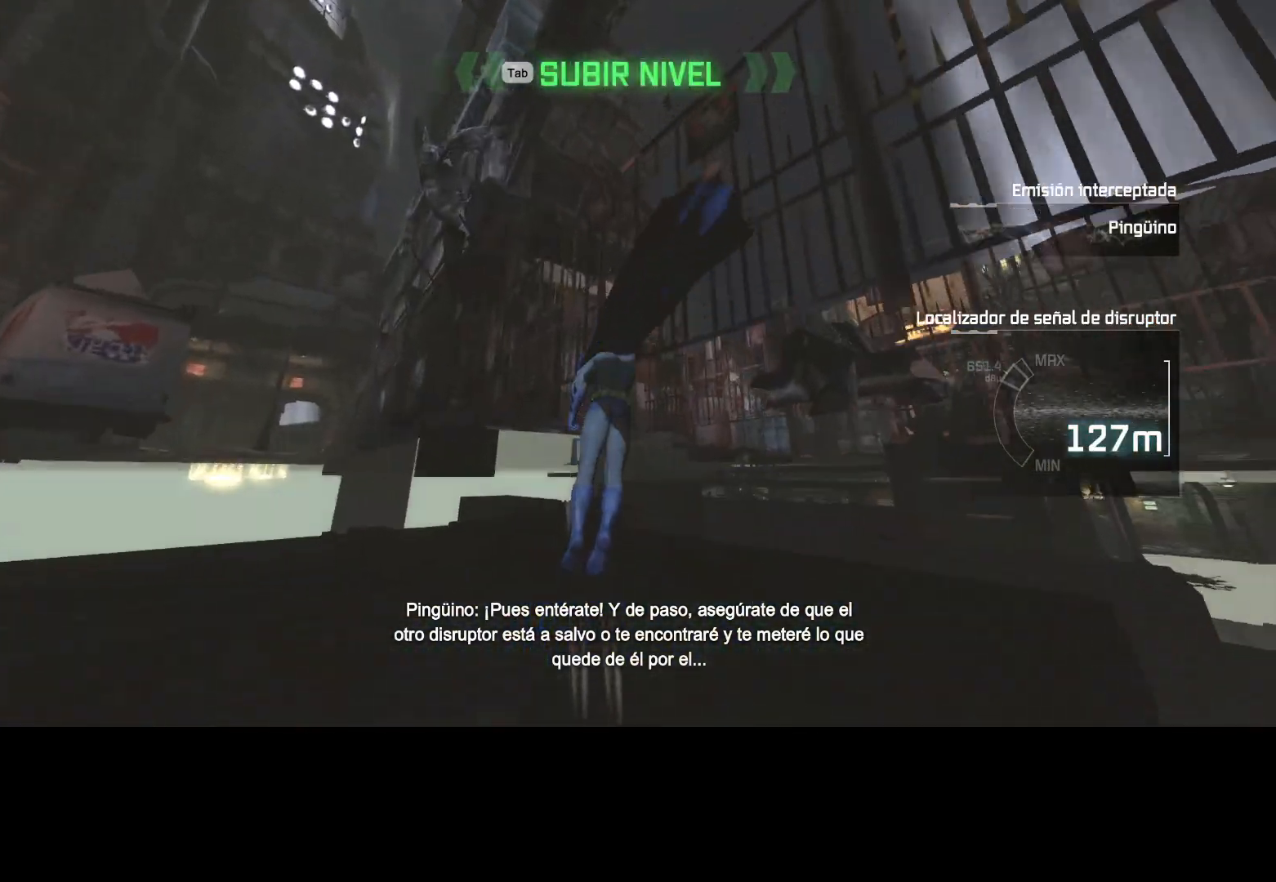
{"keys": ["space", "w"], "mouse": [], "events": [[133, "mouse_wheel", "down"], [317, "mouse_wheel", "up"]]}
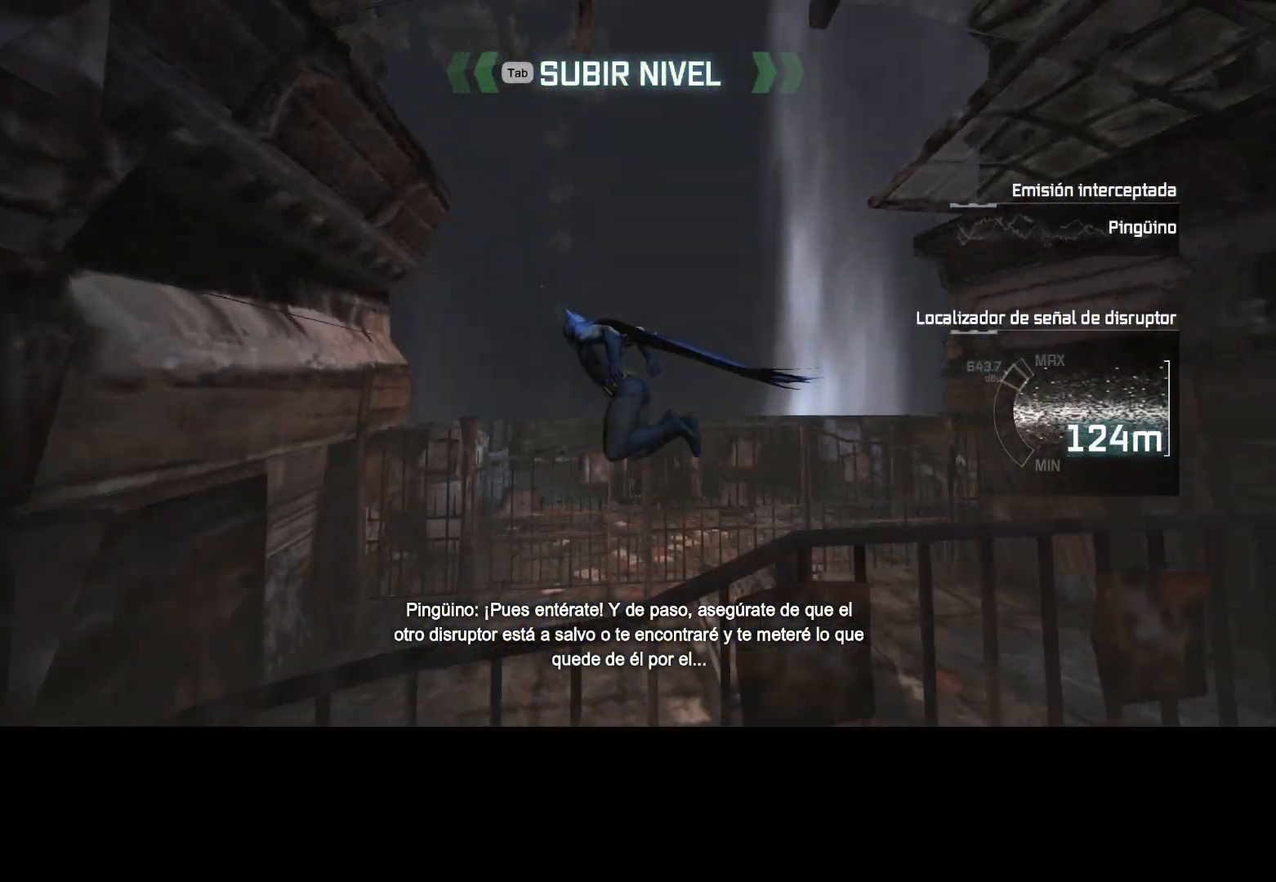
{"keys": ["space", "w"], "mouse": [], "events": []}
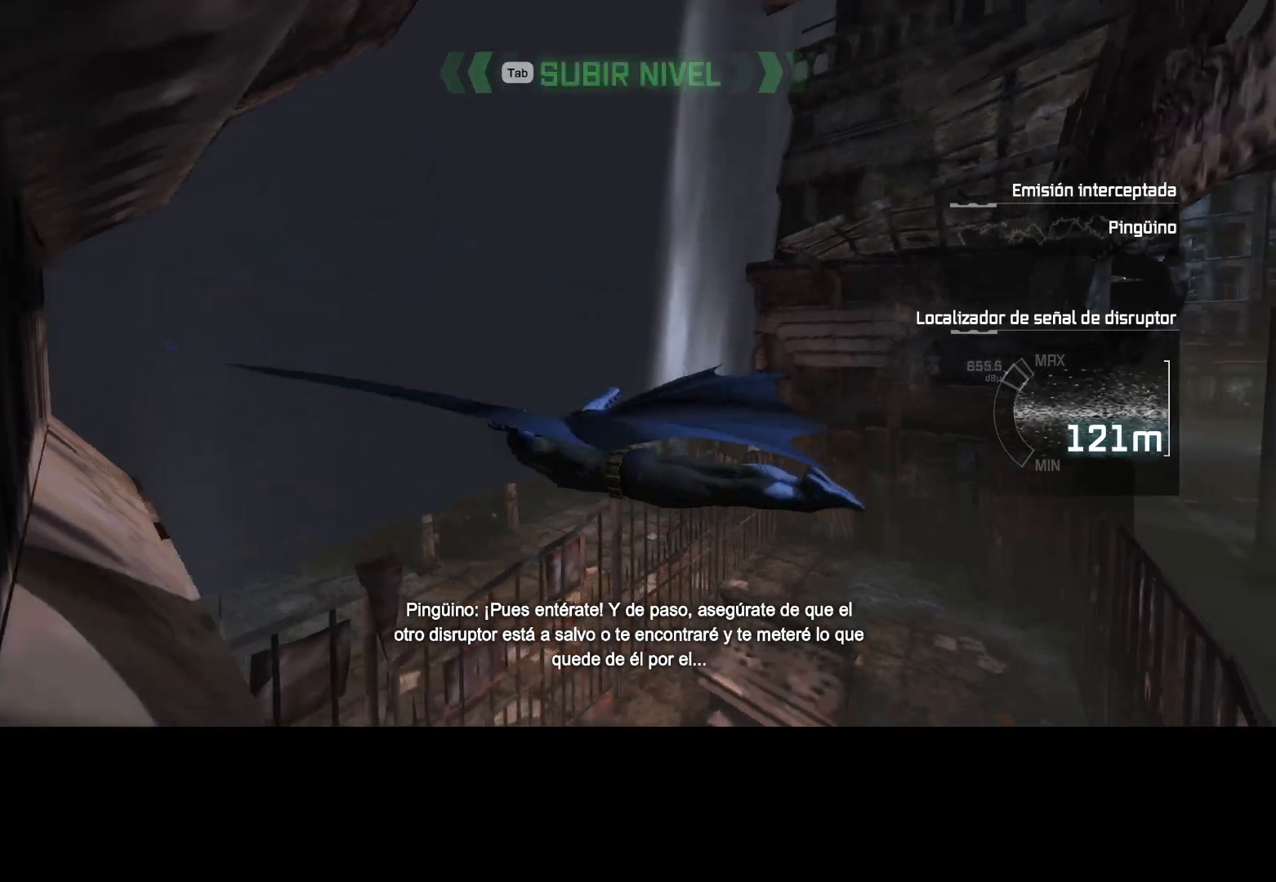
{"keys": ["space", "w"], "mouse": [], "events": []}
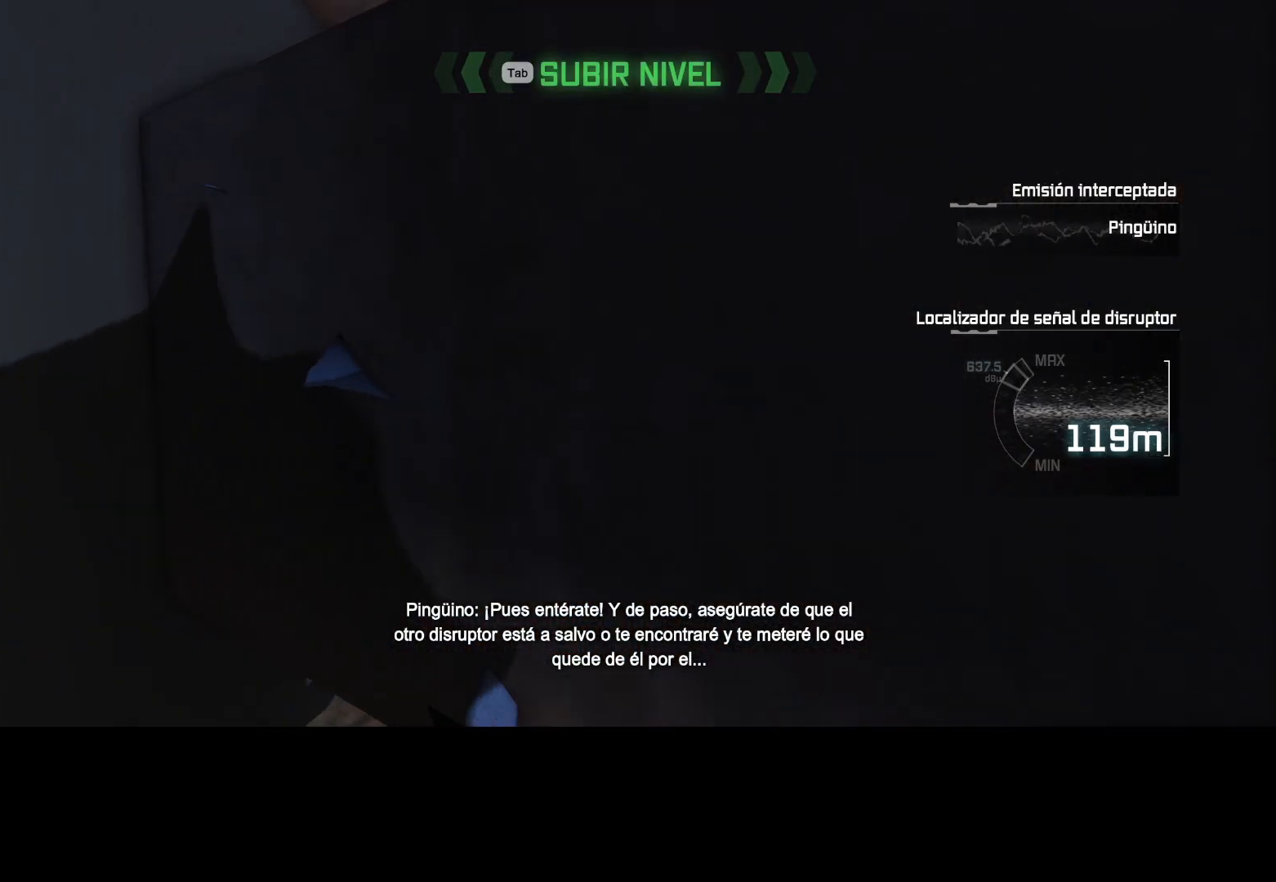
{"keys": ["space", "w"], "mouse": [], "events": []}
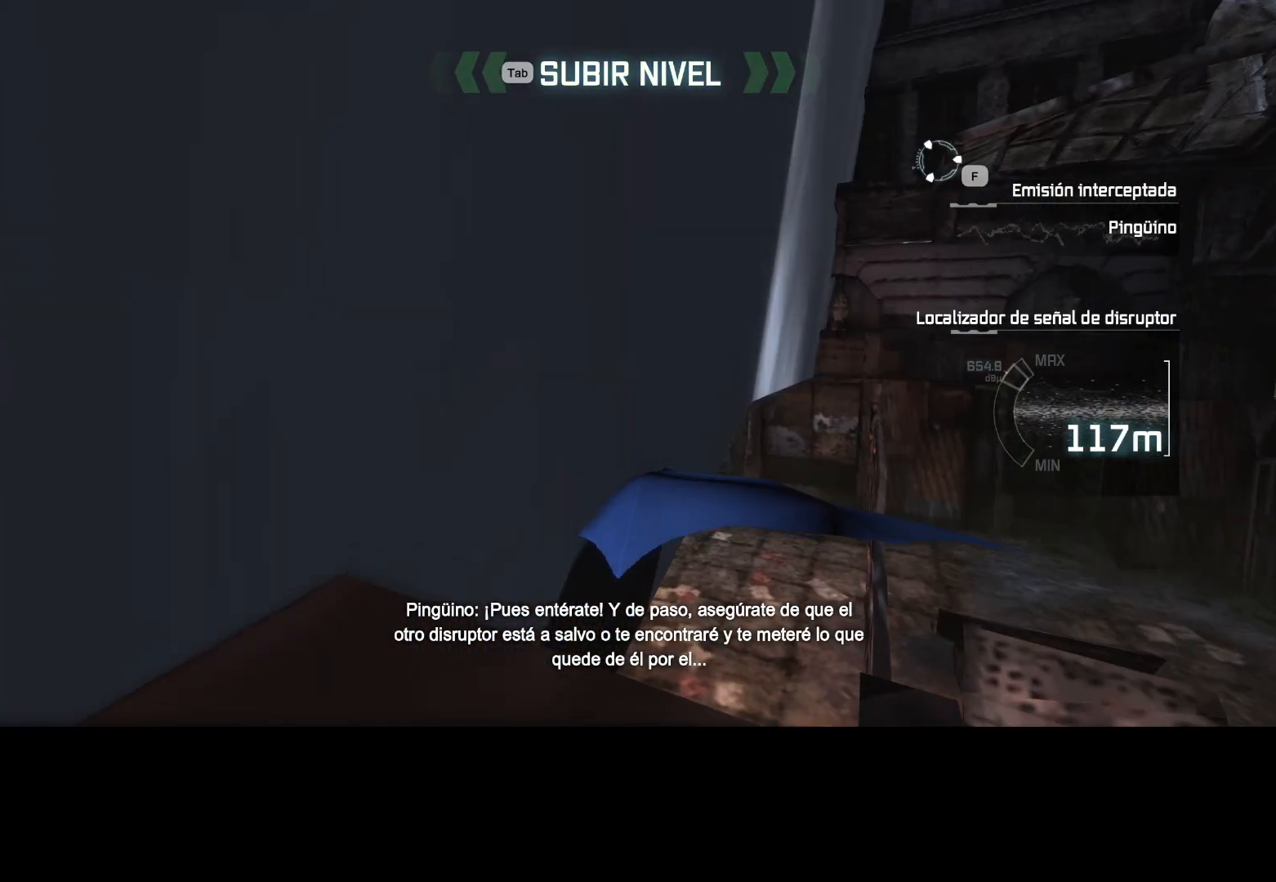
{"keys": ["space", "w"], "mouse": [], "events": []}
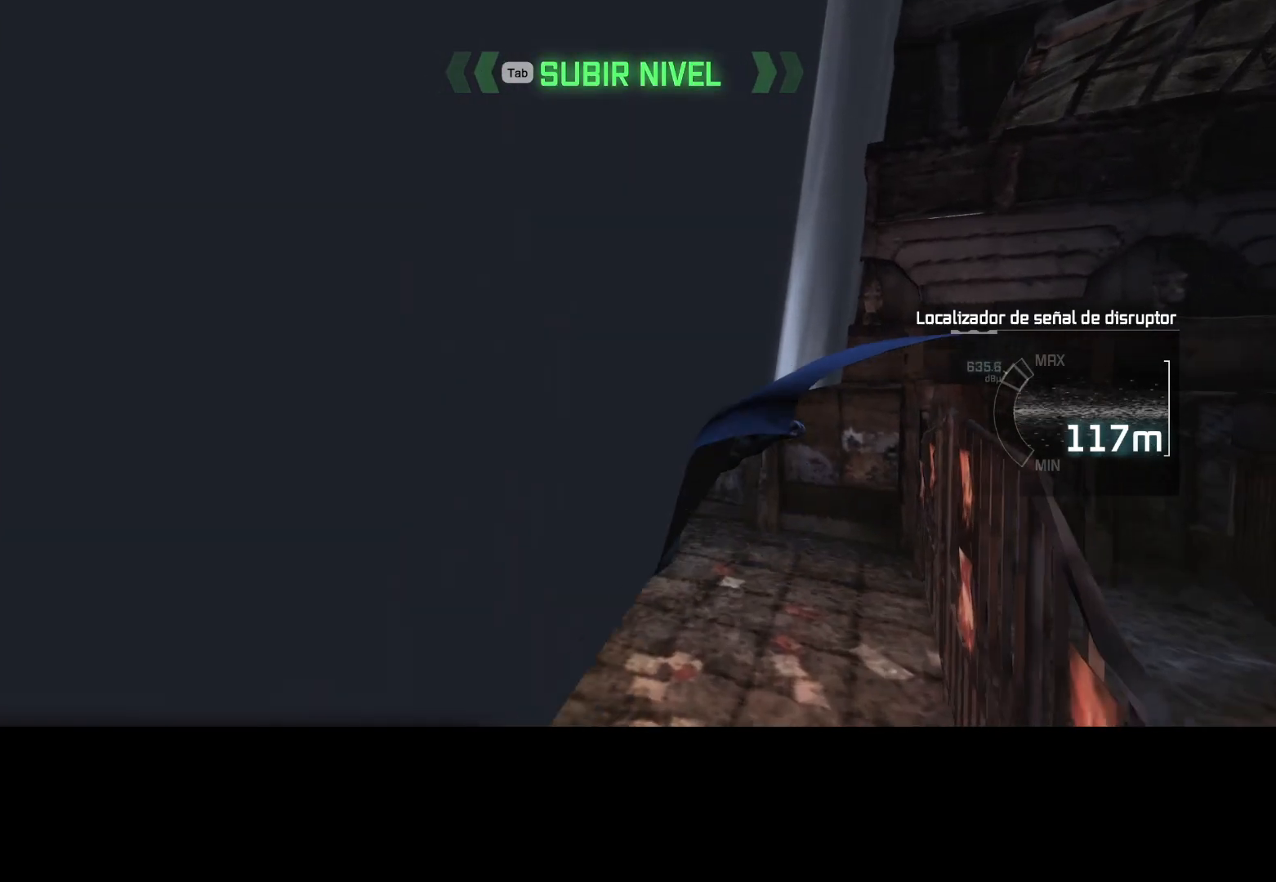
{"keys": ["space", "w"], "mouse": [], "events": []}
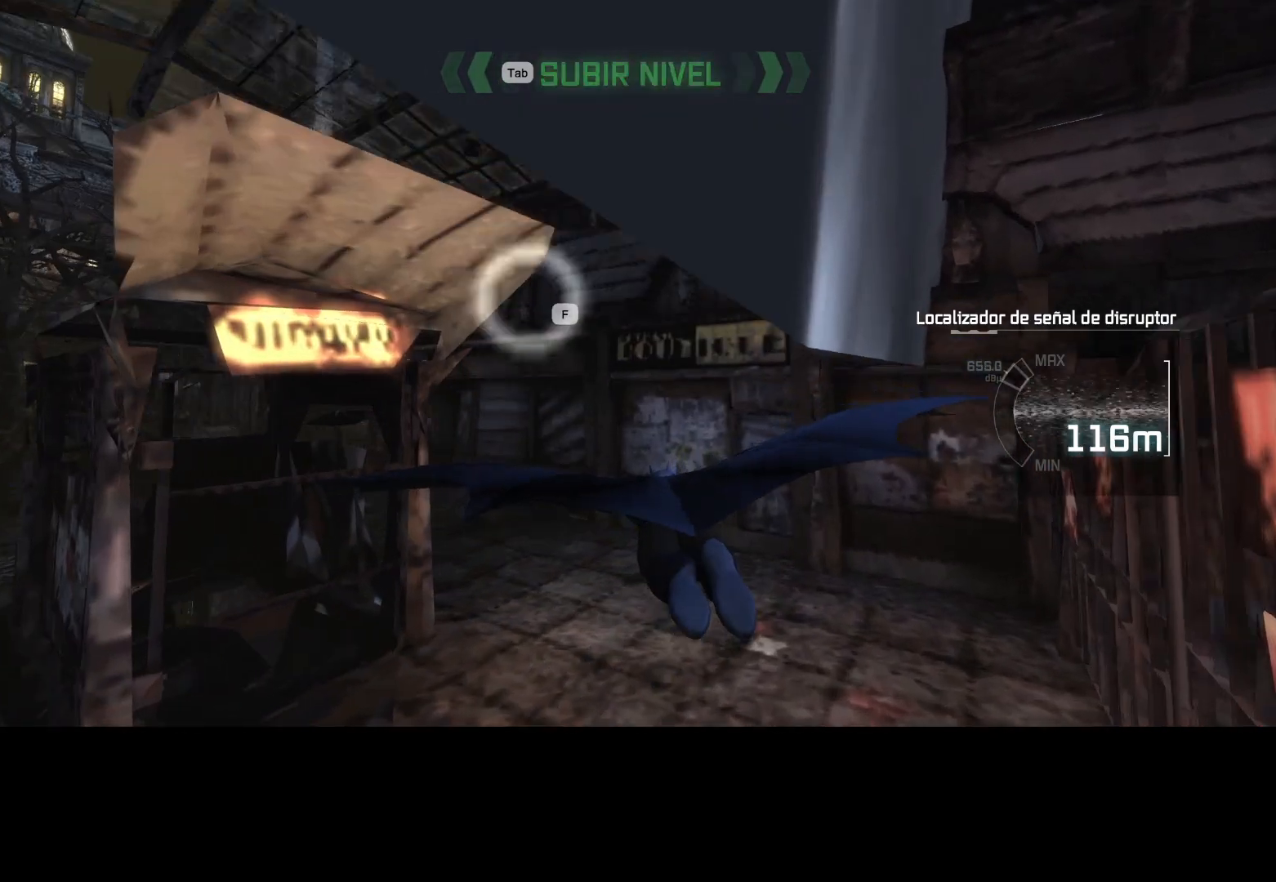
{"keys": ["space", "w"], "mouse": [], "events": [[367, "f", "down"], [467, "f", "up"]]}
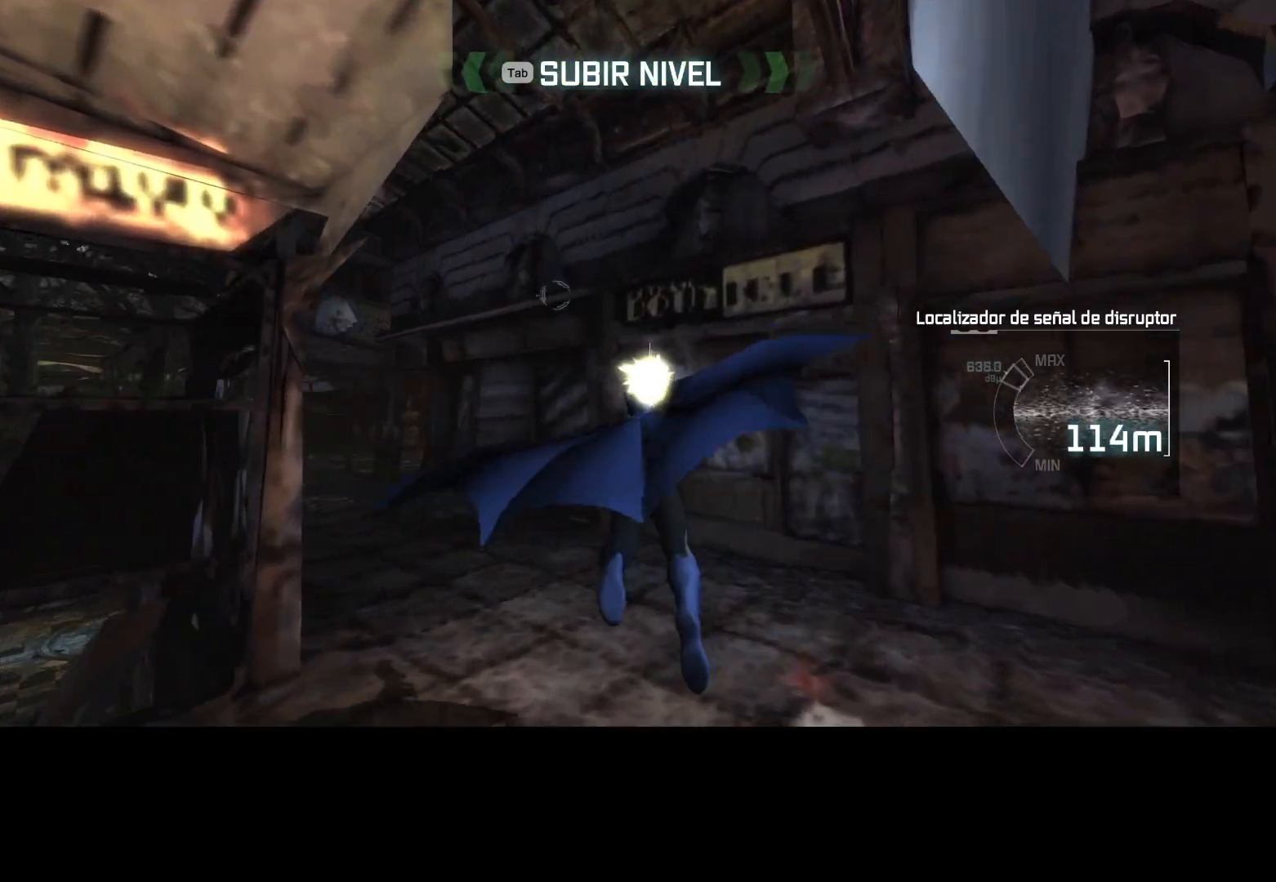
{"keys": [], "mouse": [], "events": [[100, "space", "up"], [150, "w", "up"]]}
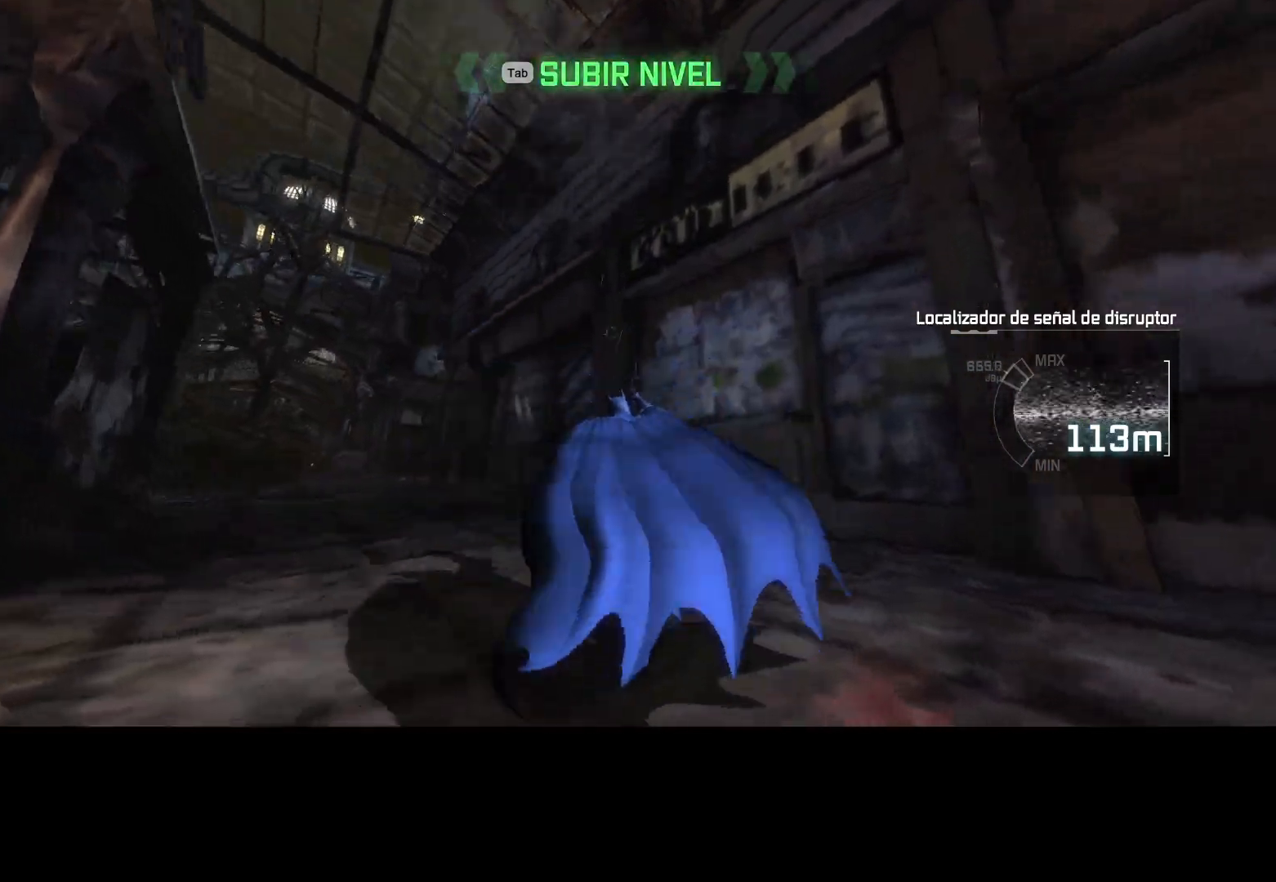
{"keys": [], "mouse": [], "events": []}
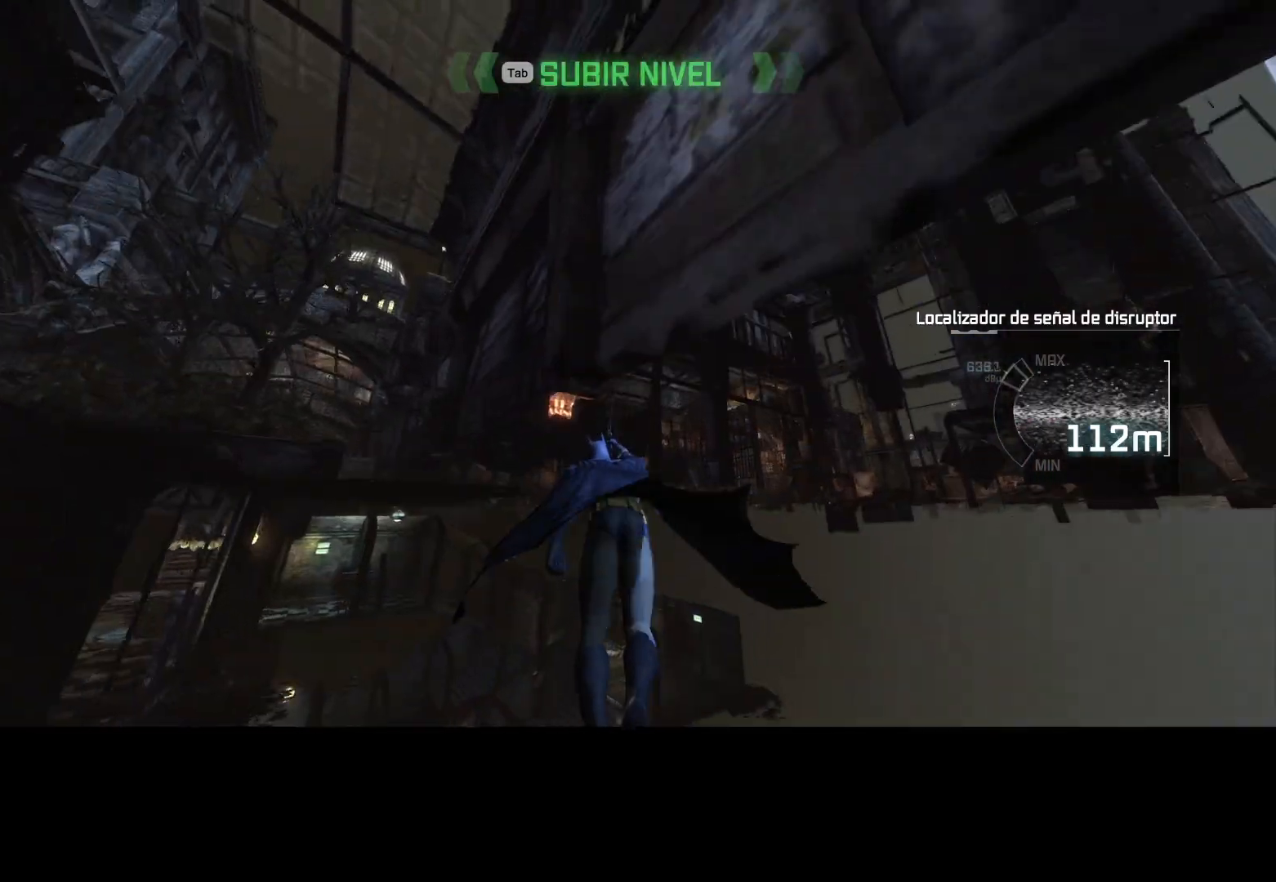
{"keys": [], "mouse": [], "events": []}
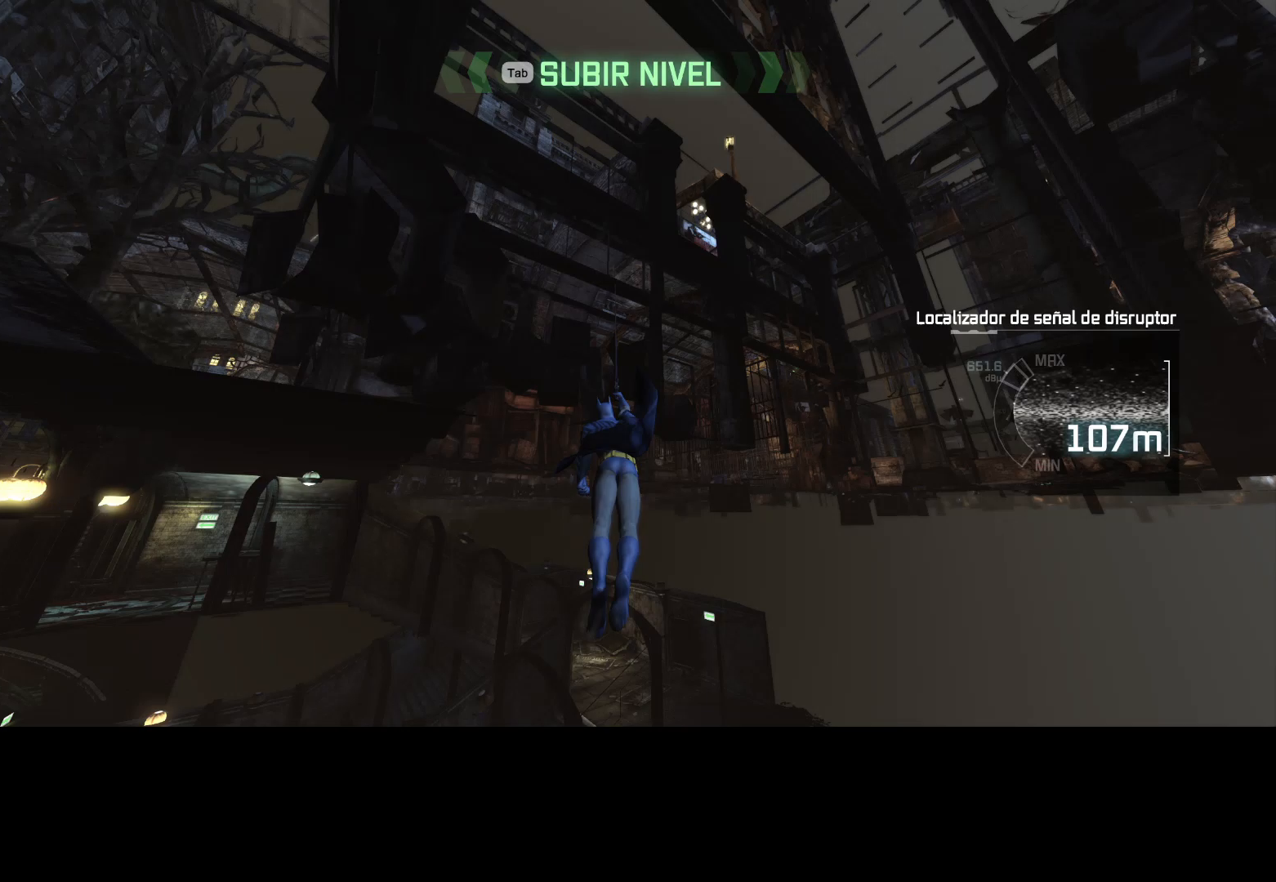
{"keys": [], "mouse": [], "events": []}
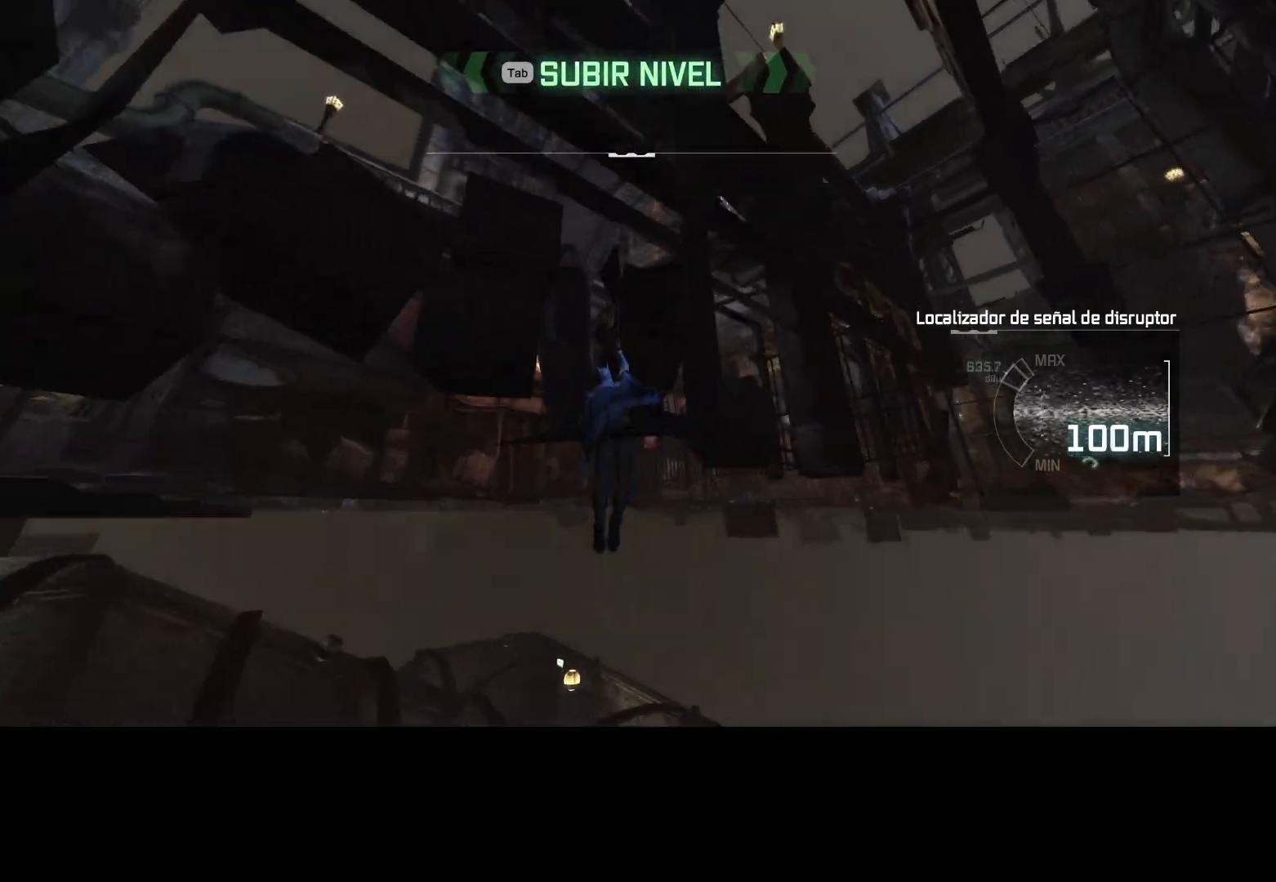
{"keys": ["space", "w"], "mouse": [], "events": [[450, "w", "down"], [500, "space", "down"]]}
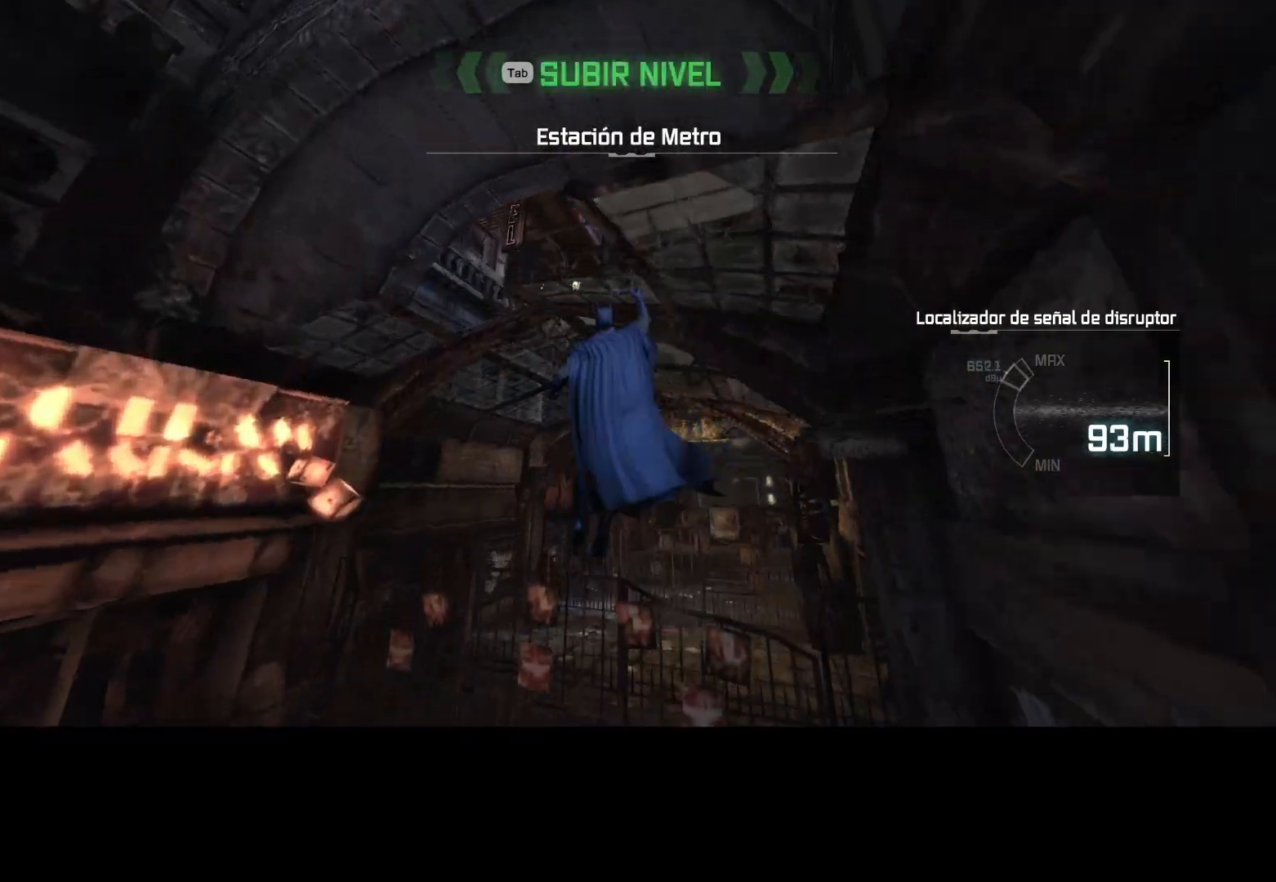
{"keys": ["space", "w"], "mouse": [], "events": []}
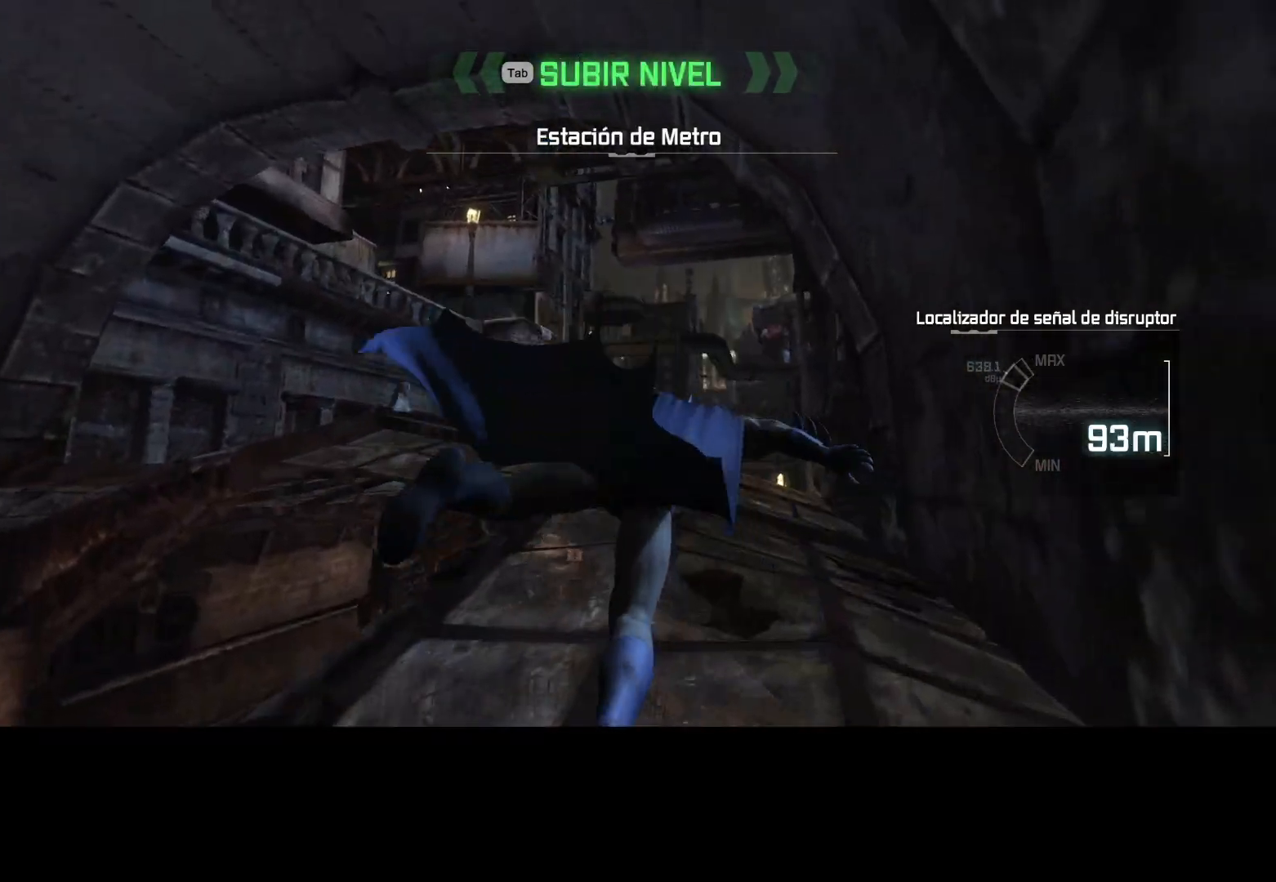
{"keys": ["a", "space", "w"], "mouse": [], "events": [[383, "a", "down"]]}
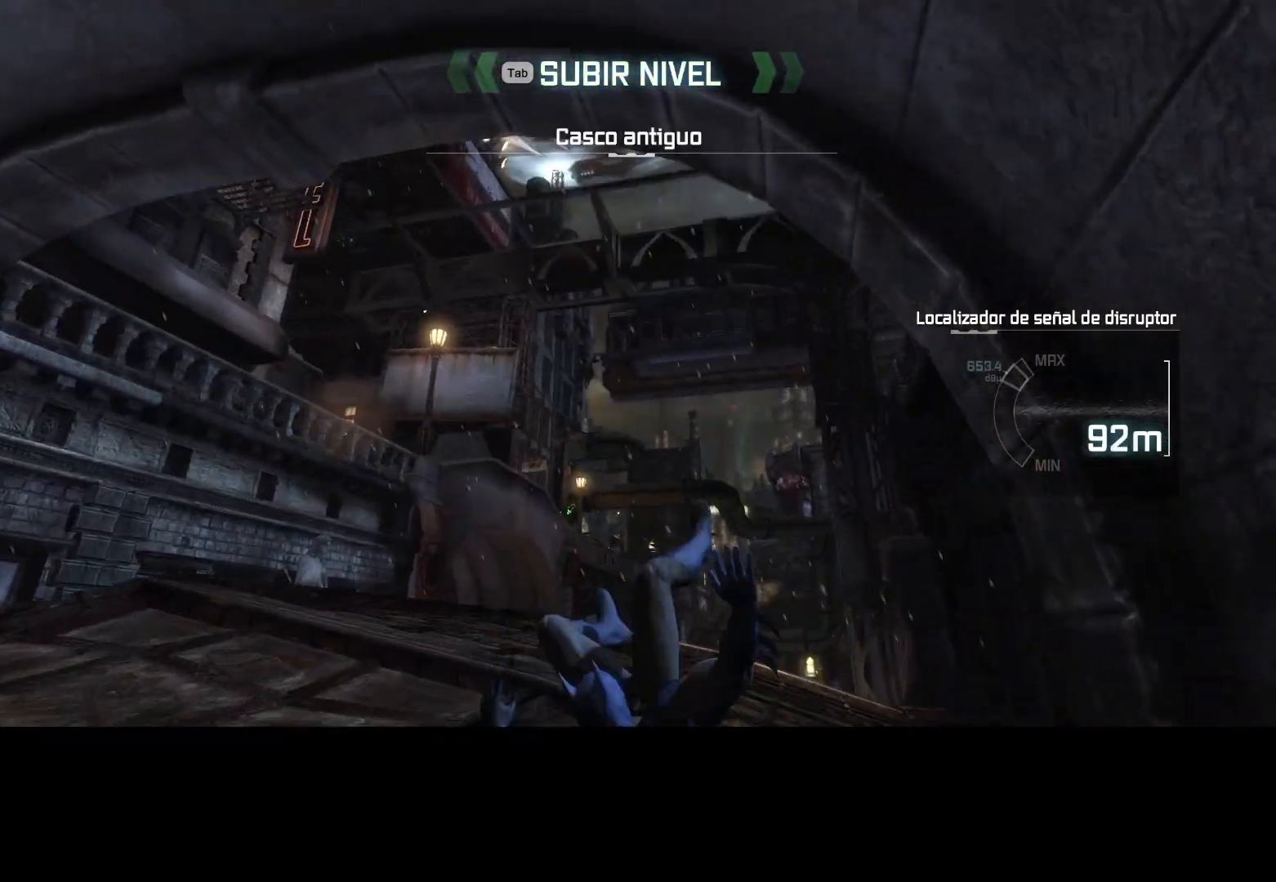
{"keys": ["space", "w"], "mouse": [], "events": [[117, "a", "up"], [300, "f", "down"], [350, "f", "up"]]}
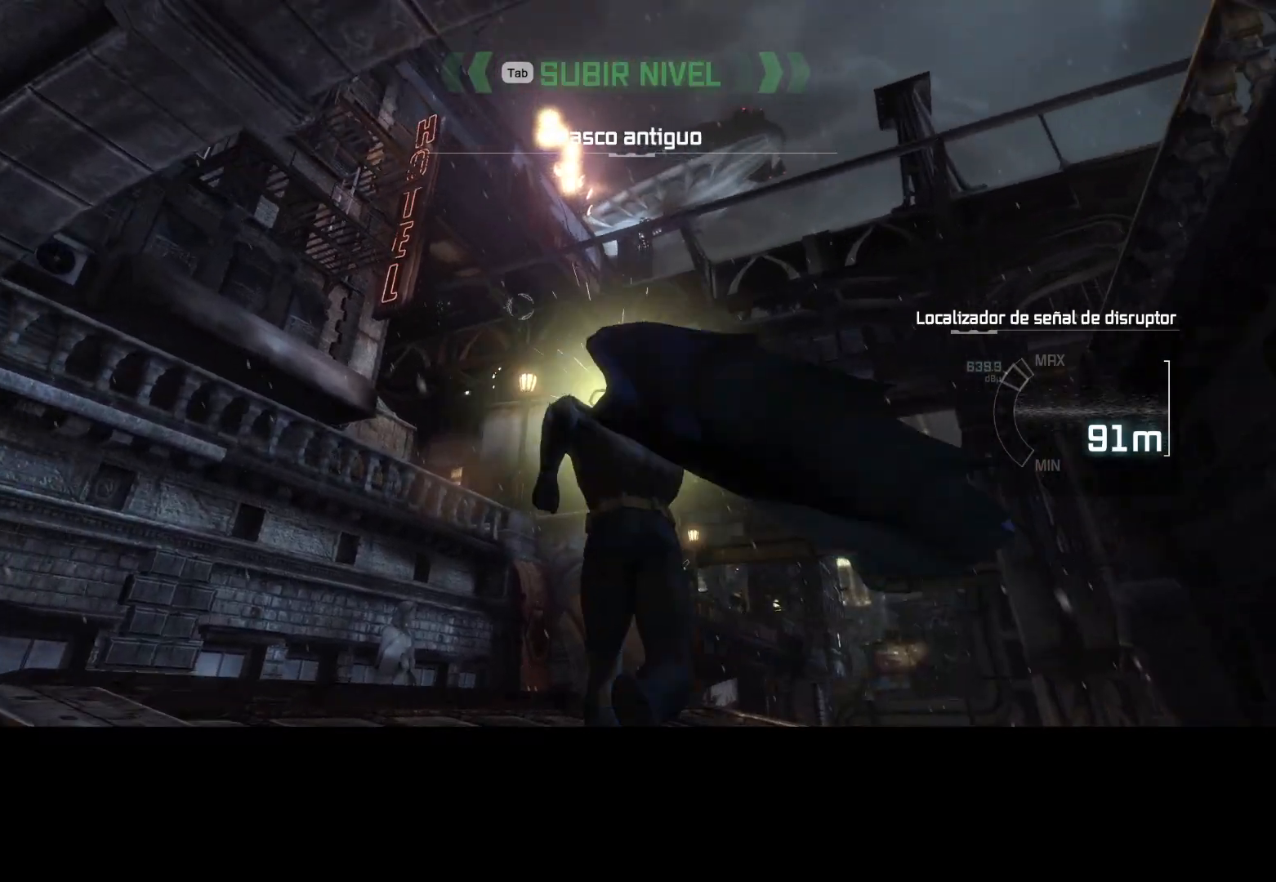
{"keys": ["w"], "mouse": [], "events": [[417, "space", "up"], [467, "f", "down"], [500, "f", "up"]]}
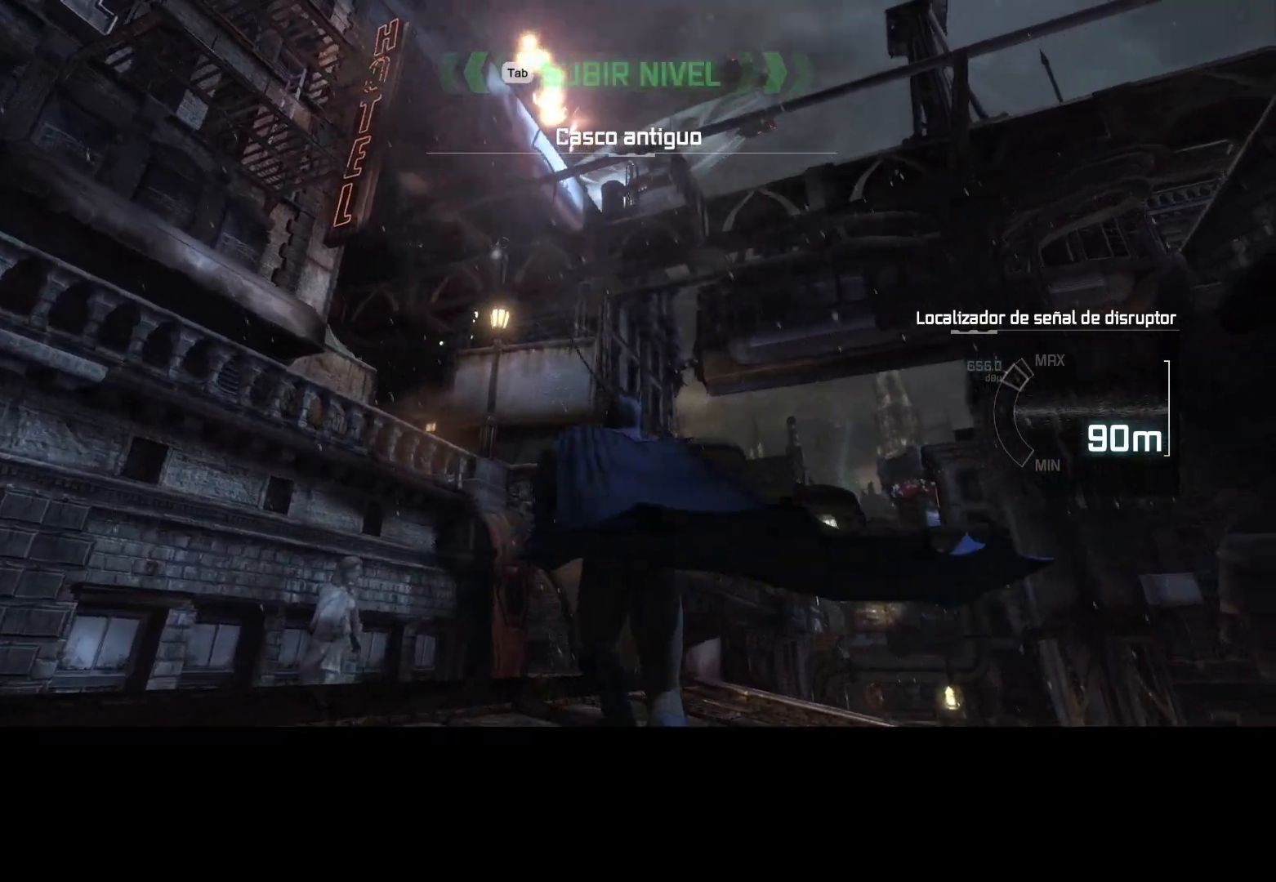
{"keys": [], "mouse": [], "events": [[100, "f", "down"], [150, "f", "up"], [233, "mouse_wheel", "down"], [383, "mouse_wheel", "up"], [467, "w", "up"]]}
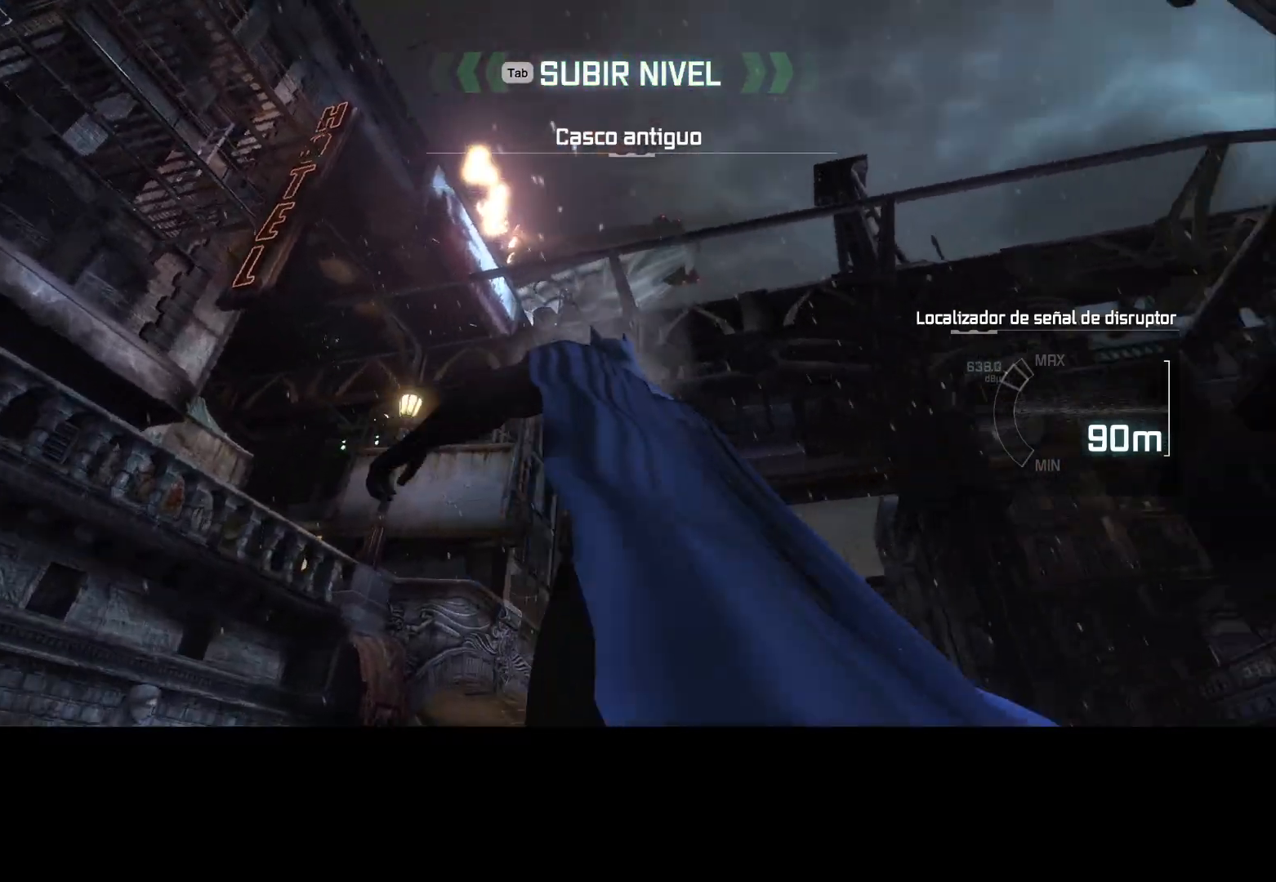
{"keys": [], "mouse": [], "events": [[67, "f", "down"], [117, "f", "up"]]}
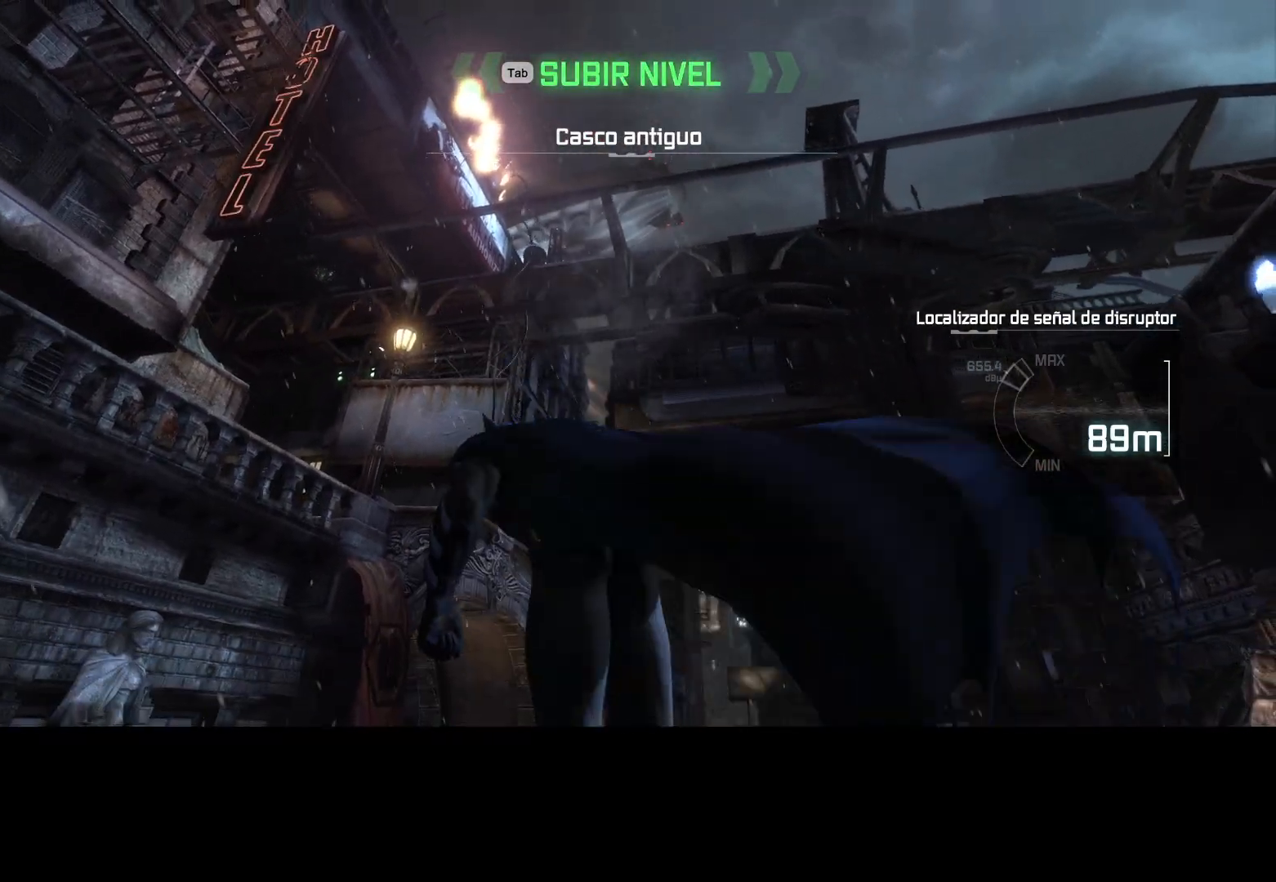
{"keys": [], "mouse": [], "events": [[33, "mouse_wheel", "down"], [183, "mouse_wheel", "up"]]}
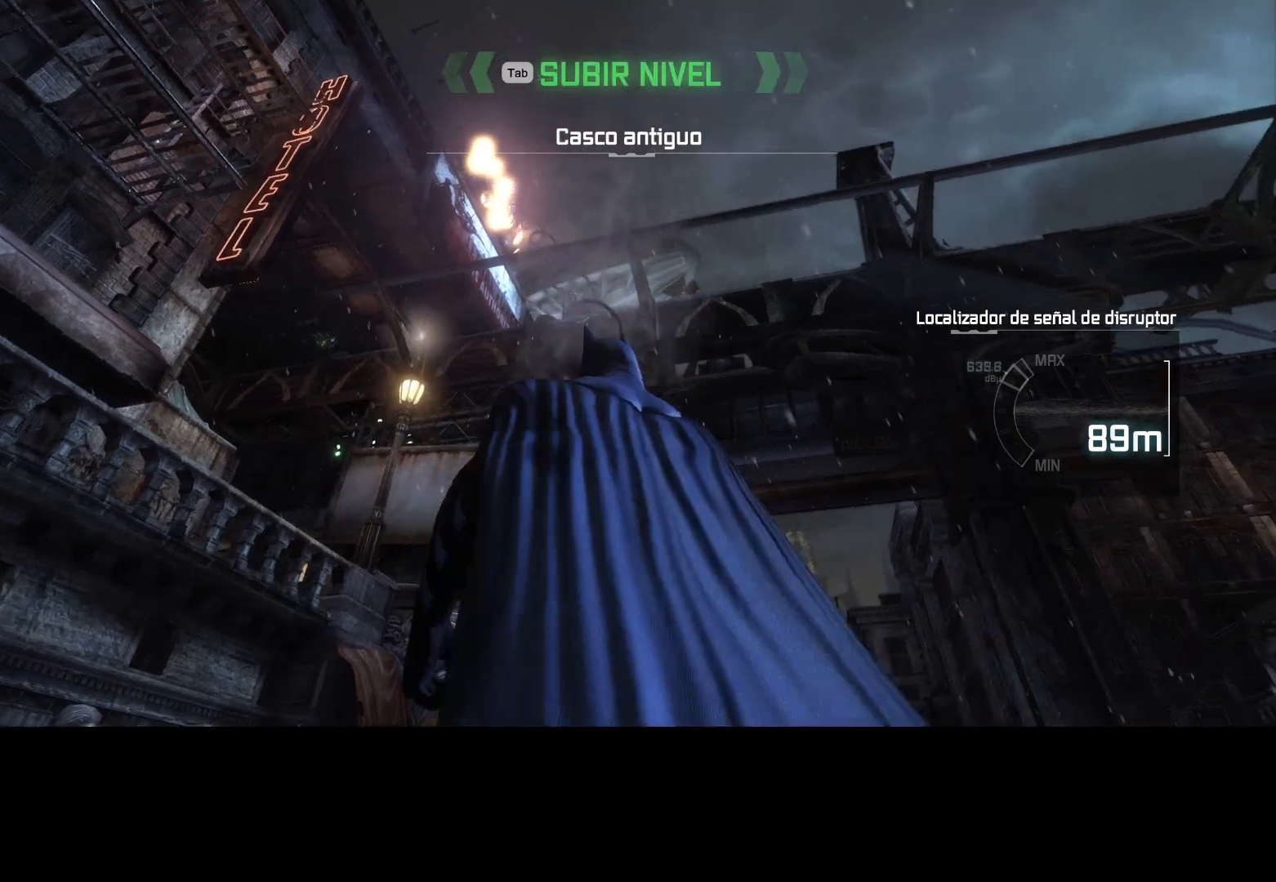
{"keys": [], "mouse": [], "events": [[333, "mouse_wheel", "down"], [433, "mouse_wheel", "up"]]}
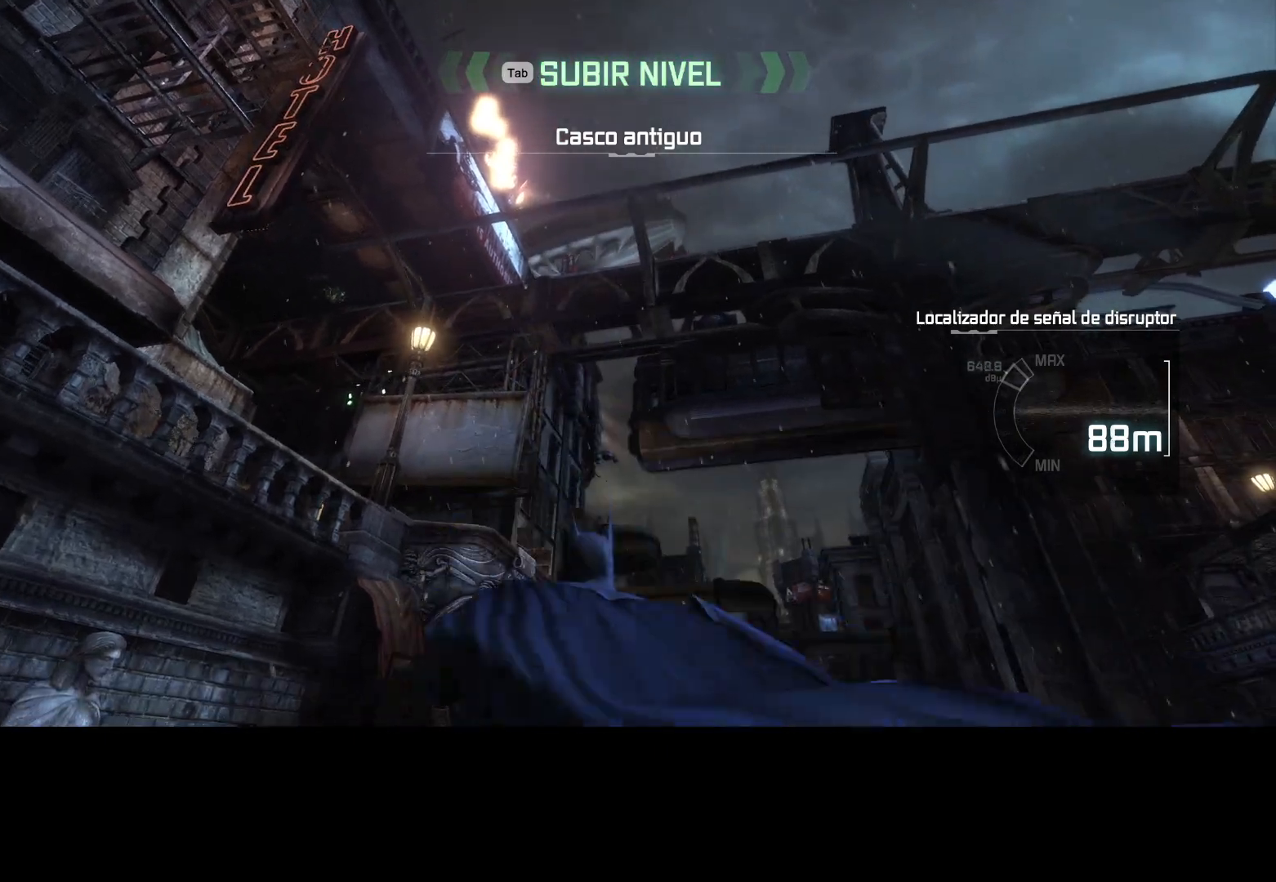
{"keys": [], "mouse": [], "events": [[167, "f", "down"], [200, "f", "up"]]}
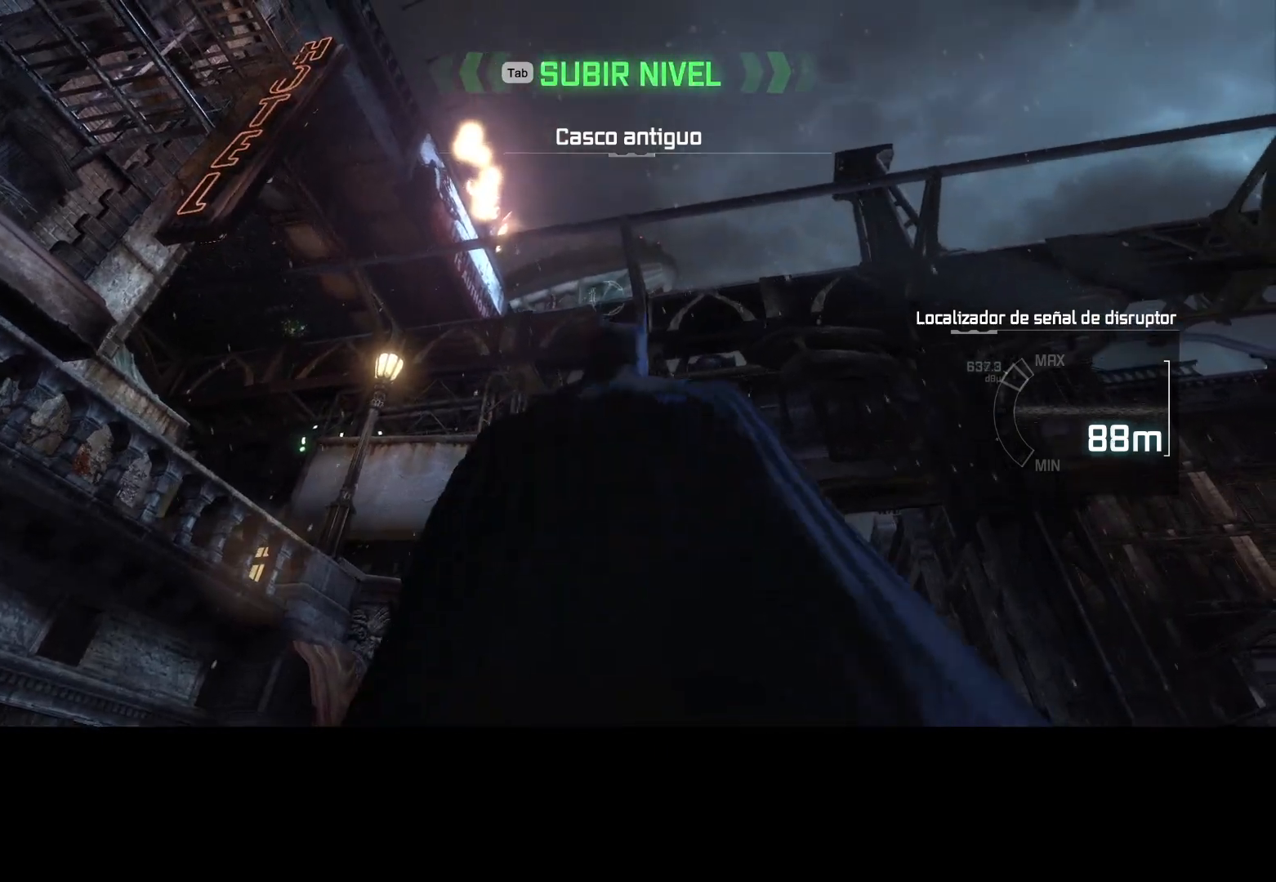
{"keys": ["space", "w"], "mouse": [], "events": [[133, "w", "down"], [317, "space", "down"]]}
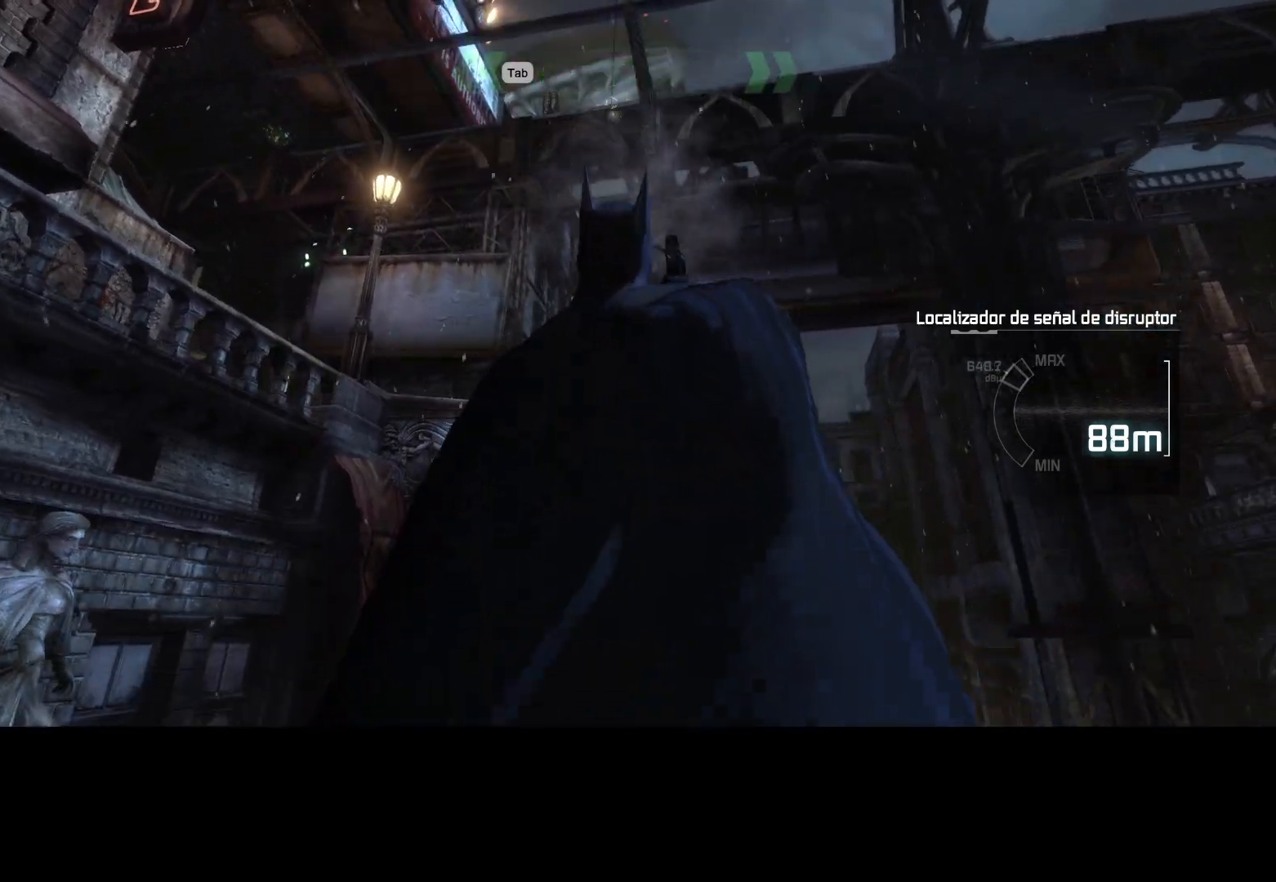
{"keys": ["space", "w"], "mouse": [], "events": []}
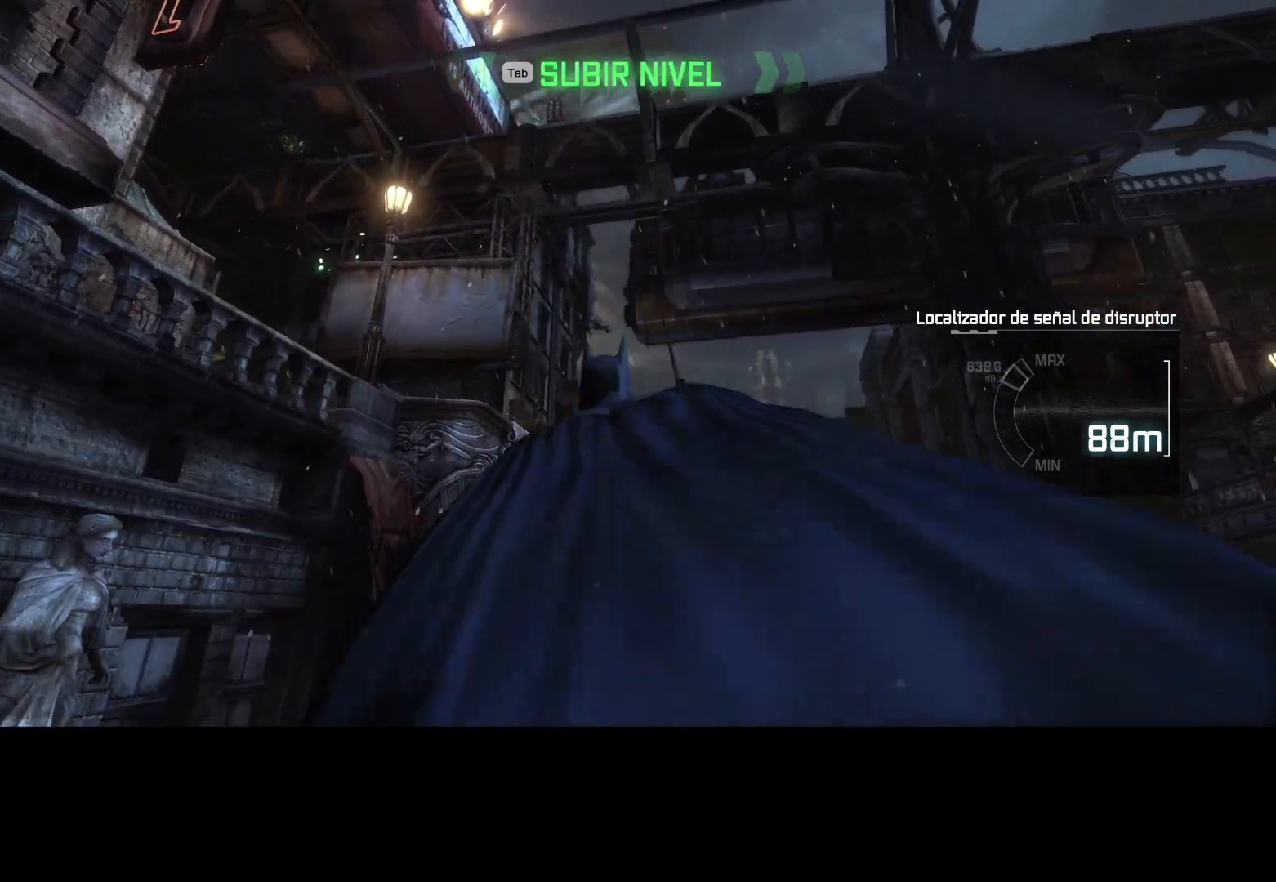
{"keys": ["space", "w"], "mouse": [], "events": []}
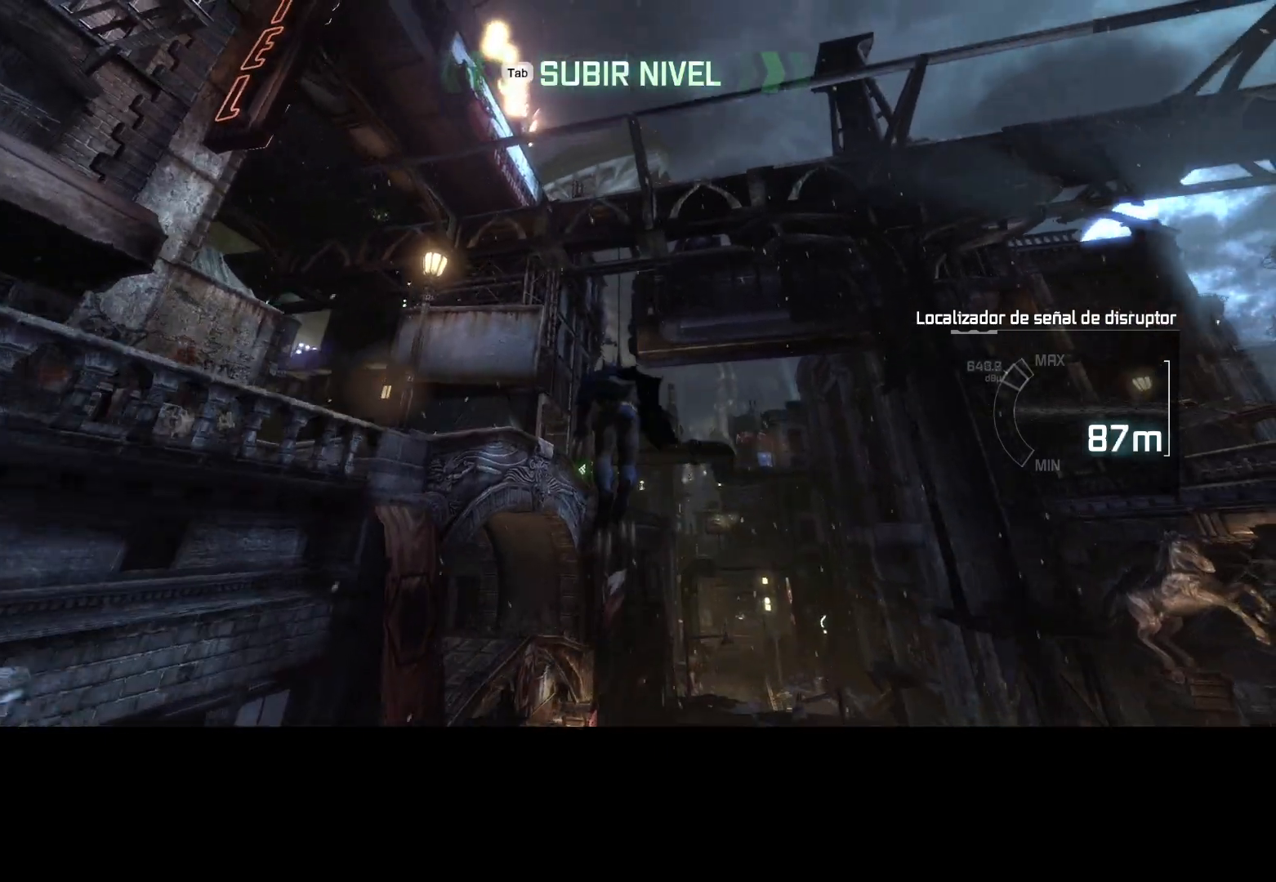
{"keys": ["space", "w"], "mouse": [], "events": []}